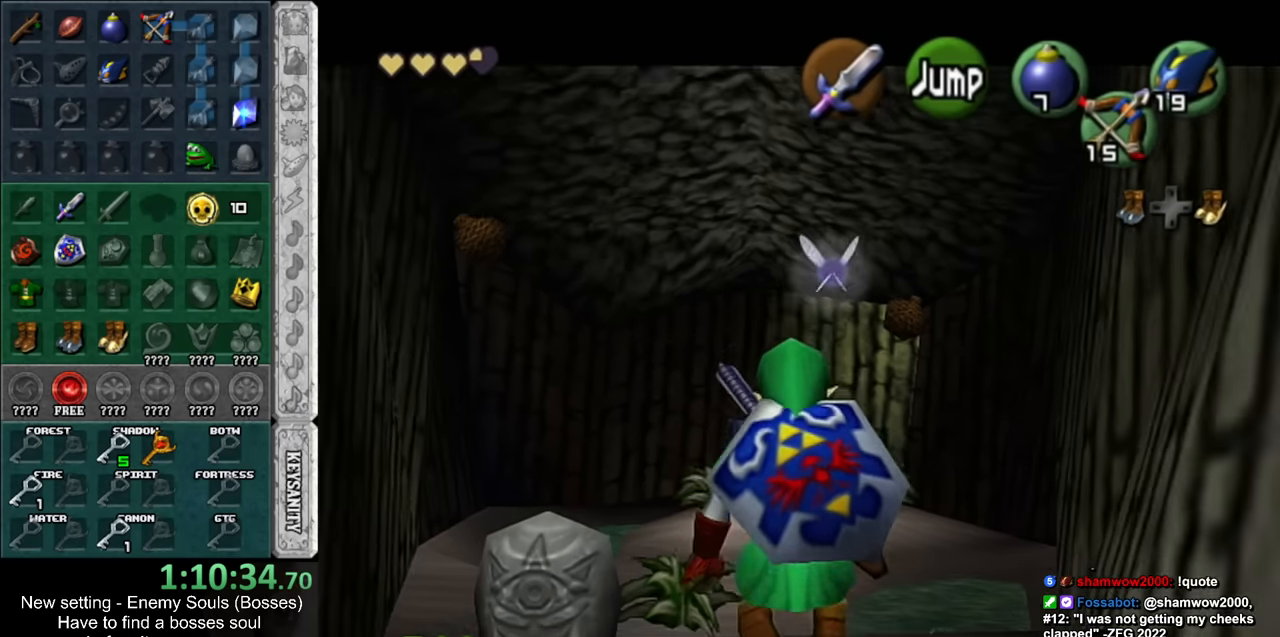
Gameplay with a controller (Nintendo layout); each line is a JSON object with the inputs held at the frame after it. "events" lists button and stick changes between this image and that frame as [ms after this image, input, new state], when the widget could be followed in between. Not read: L3 R3.
{"buttons": ["L1"], "left_stick": "down", "right_stick": "center", "events": []}
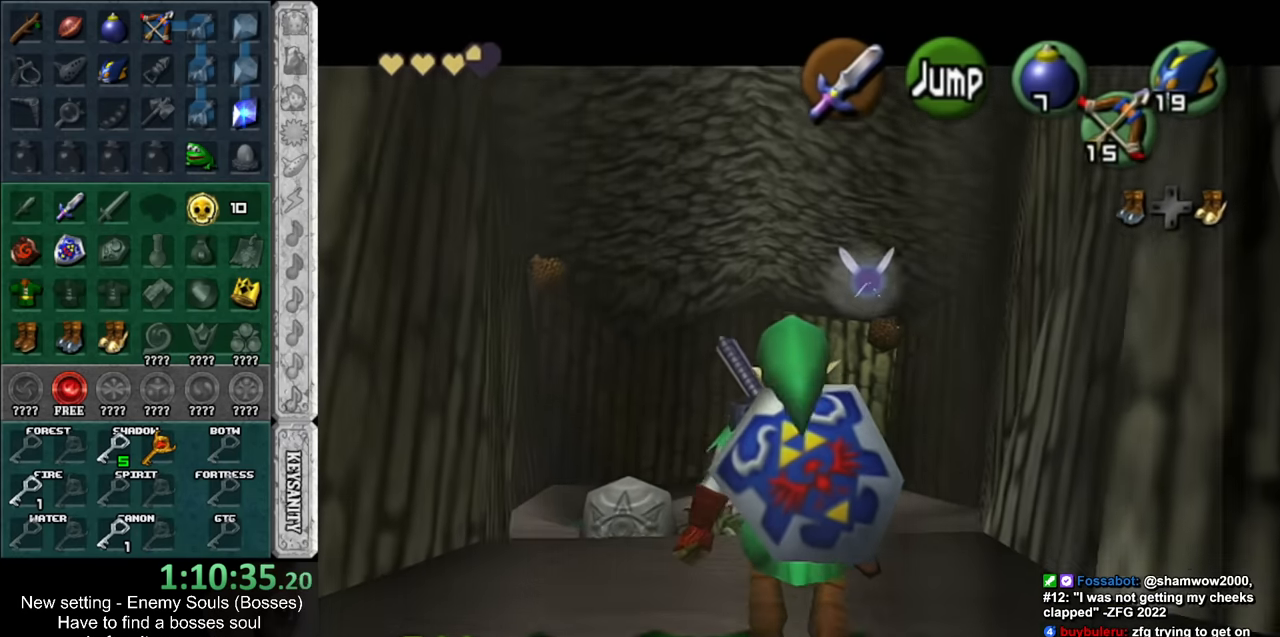
{"buttons": ["L1"], "left_stick": "down", "right_stick": "center", "events": []}
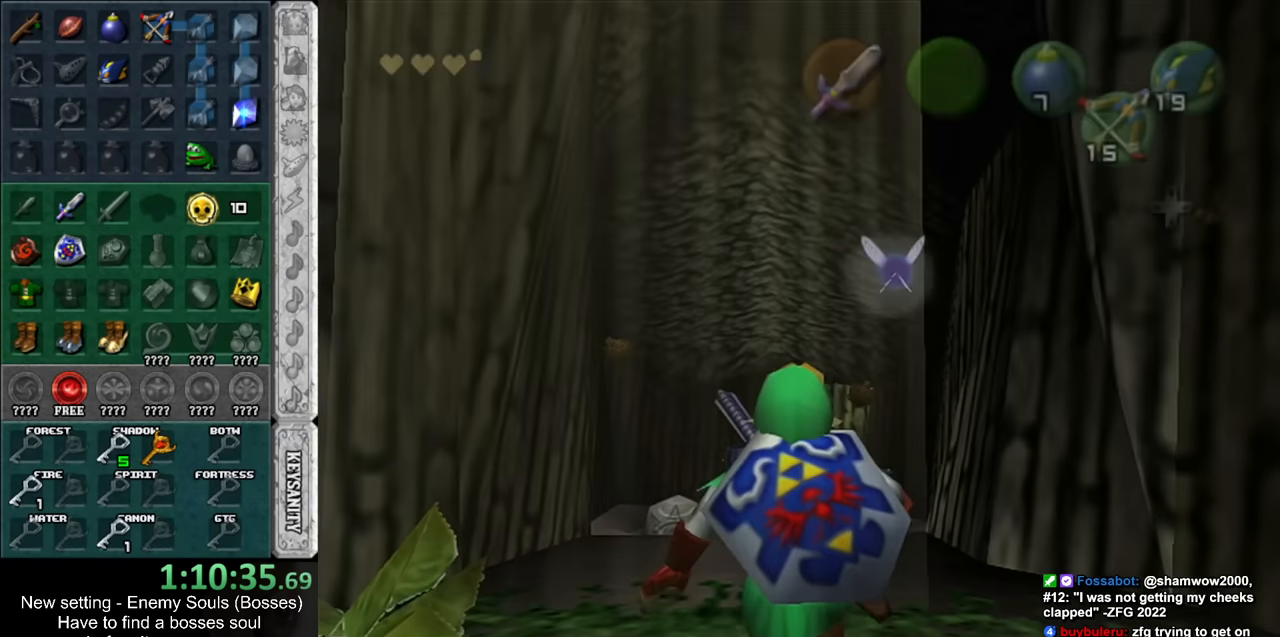
{"buttons": ["L1"], "left_stick": "down", "right_stick": "center", "events": []}
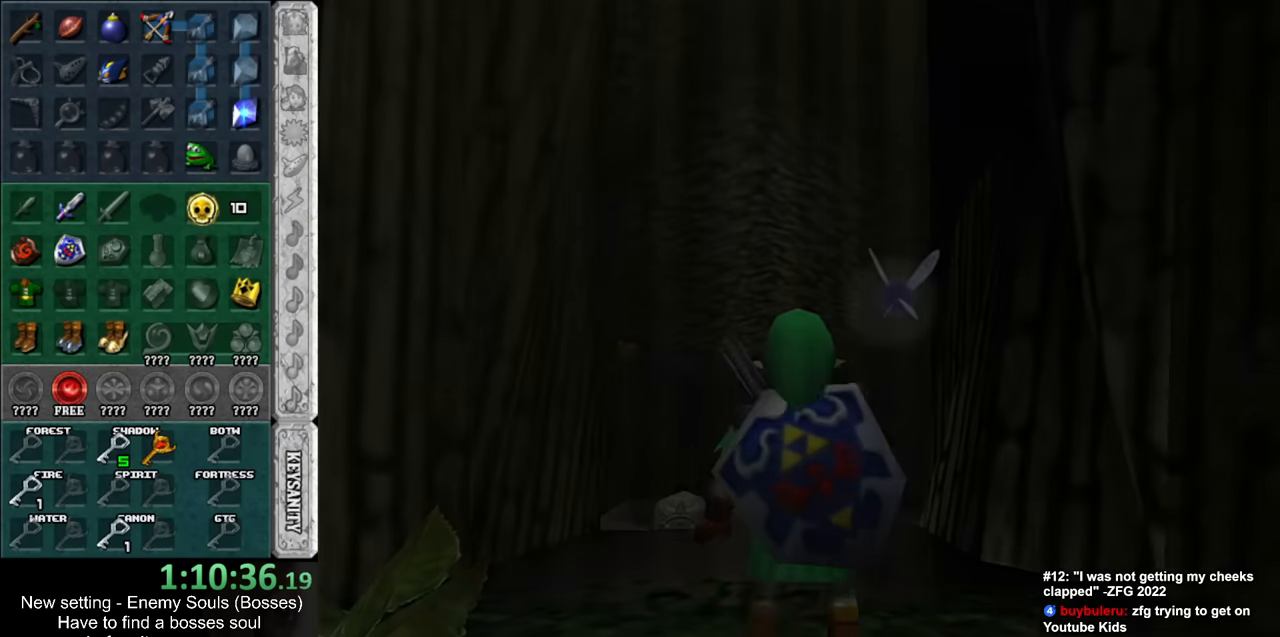
{"buttons": [], "left_stick": "center", "right_stick": "center", "events": [[367, "L1", "up"], [384, "left_stick", "center"]]}
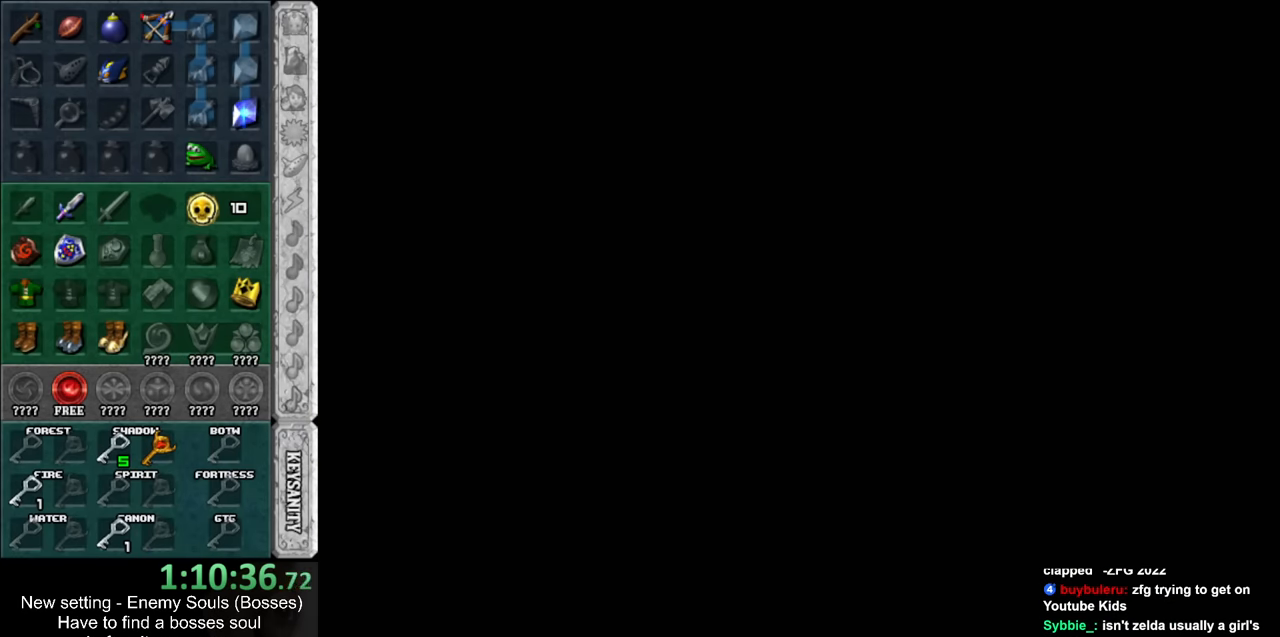
{"buttons": [], "left_stick": "center", "right_stick": "center", "events": []}
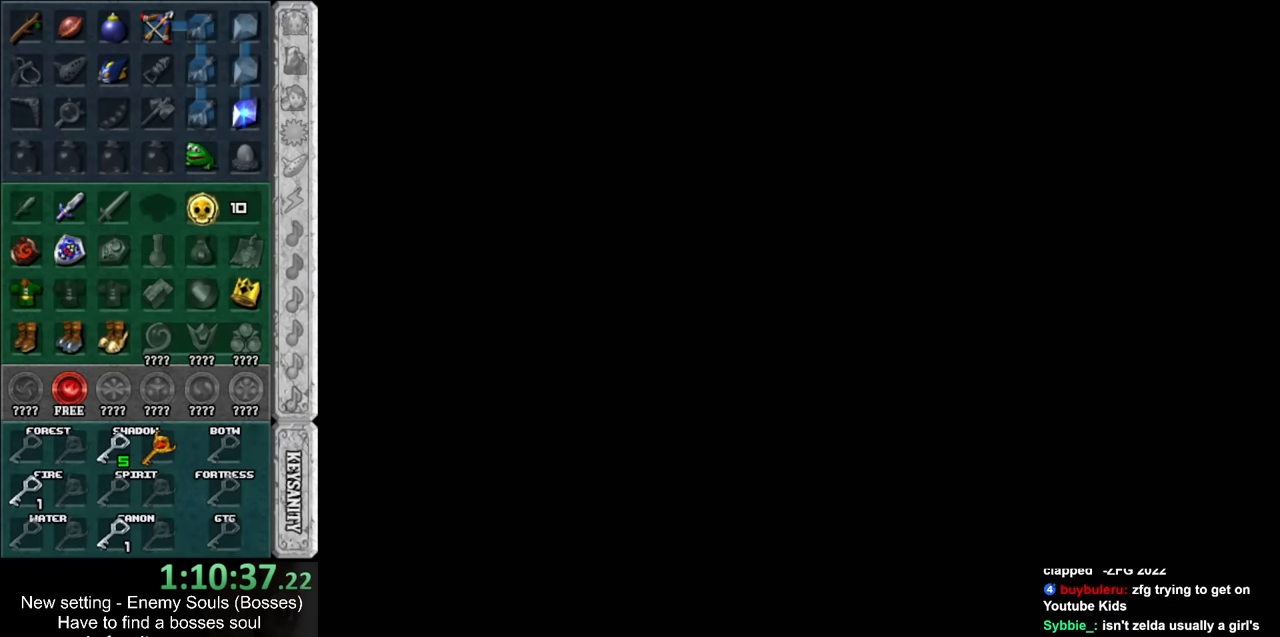
{"buttons": [], "left_stick": "center", "right_stick": "center", "events": []}
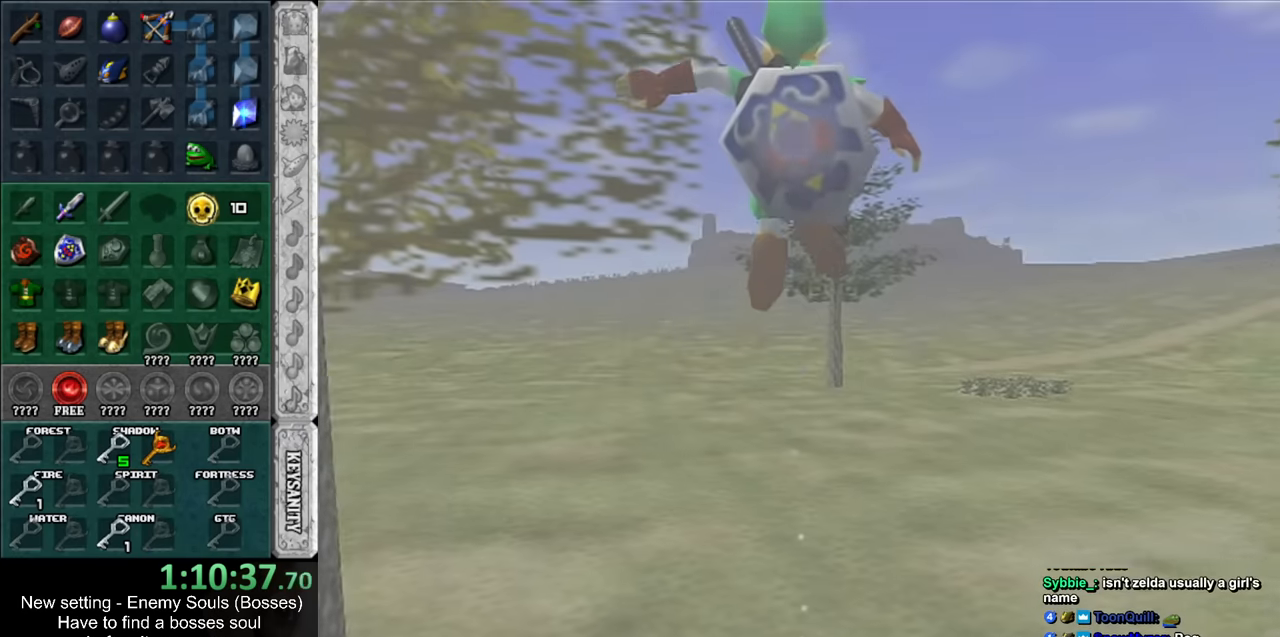
{"buttons": [], "left_stick": "center", "right_stick": "center", "events": []}
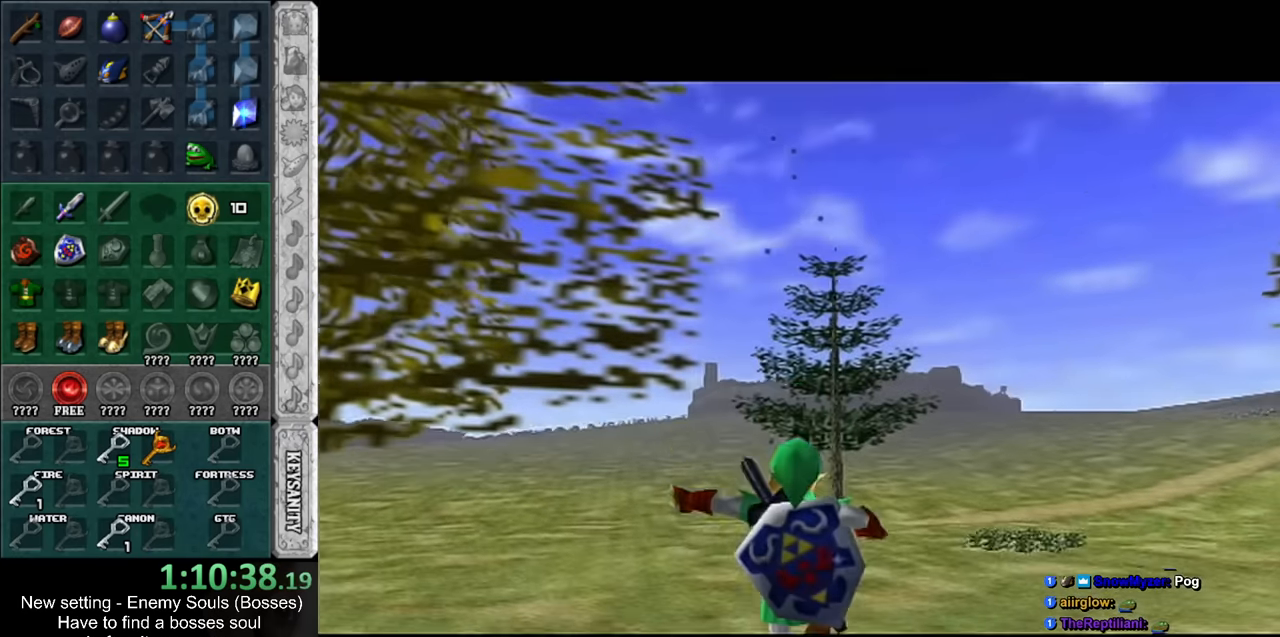
{"buttons": [], "left_stick": "up", "right_stick": "center", "events": [[17, "left_stick", "up-right"], [450, "left_stick", "up"]]}
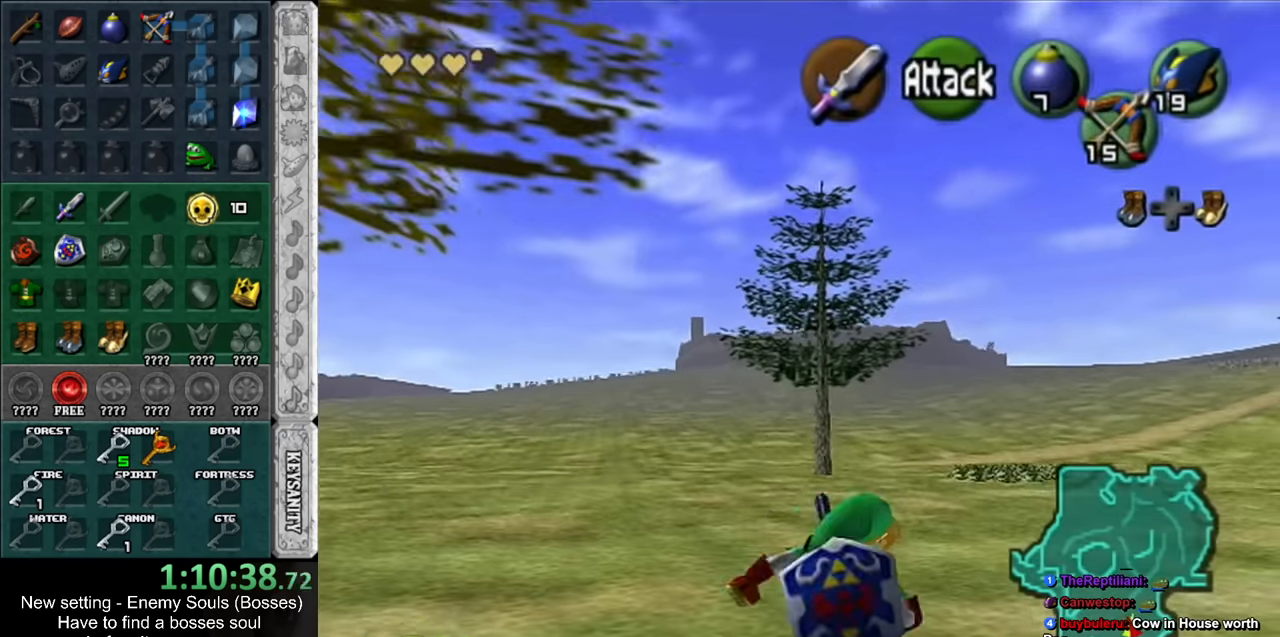
{"buttons": ["L1"], "left_stick": "center", "right_stick": "center", "events": [[200, "left_stick", "left"], [267, "left_stick", "down-left"], [367, "L1", "down"], [417, "left_stick", "center"]]}
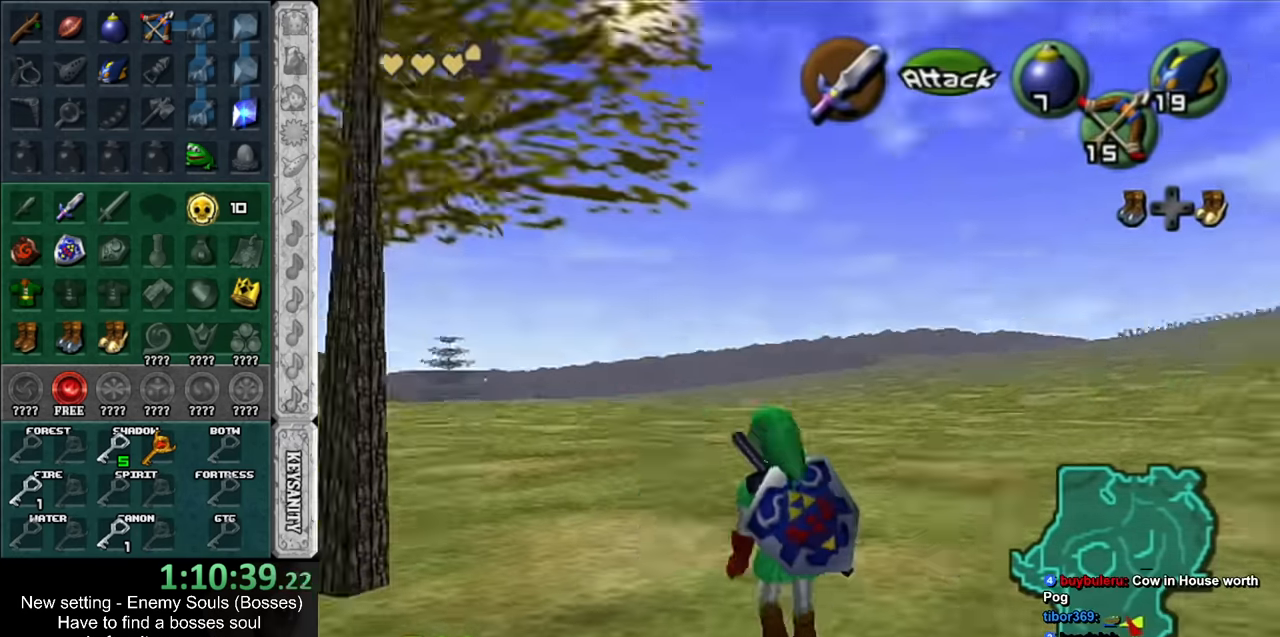
{"buttons": [], "left_stick": "up-left", "right_stick": "center", "events": [[50, "L1", "up"], [117, "left_stick", "up"], [334, "left_stick", "up-left"]]}
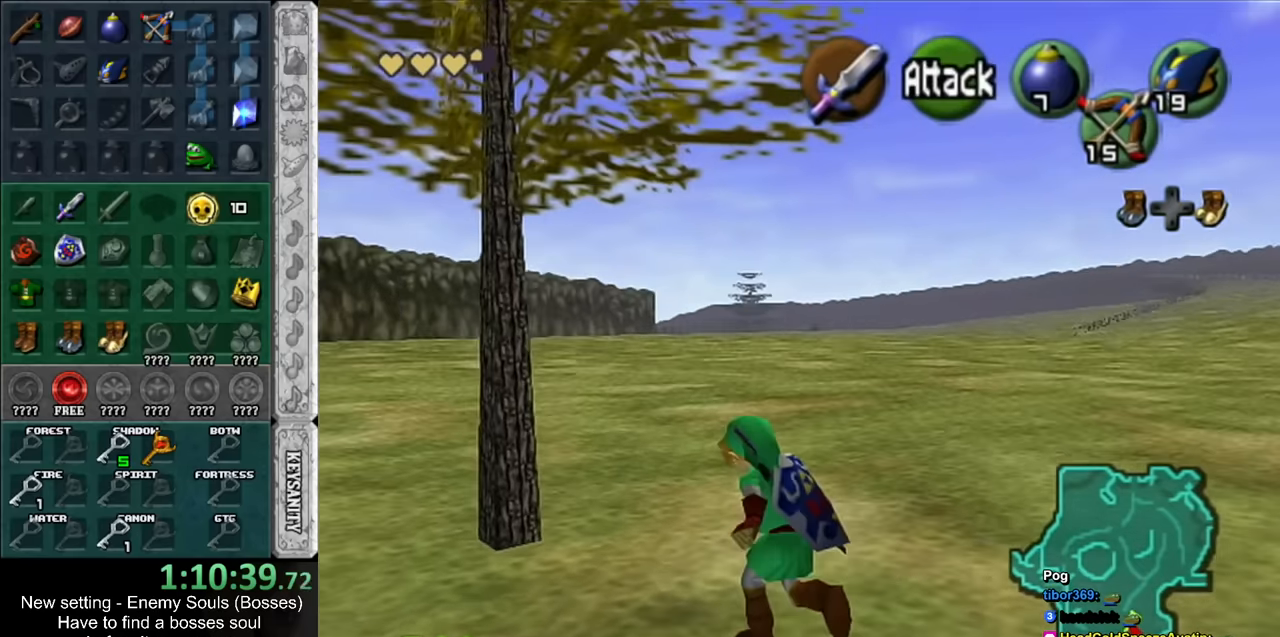
{"buttons": [], "left_stick": "center", "right_stick": "center", "events": [[50, "X", "down"], [150, "X", "up"], [267, "left_stick", "center"]]}
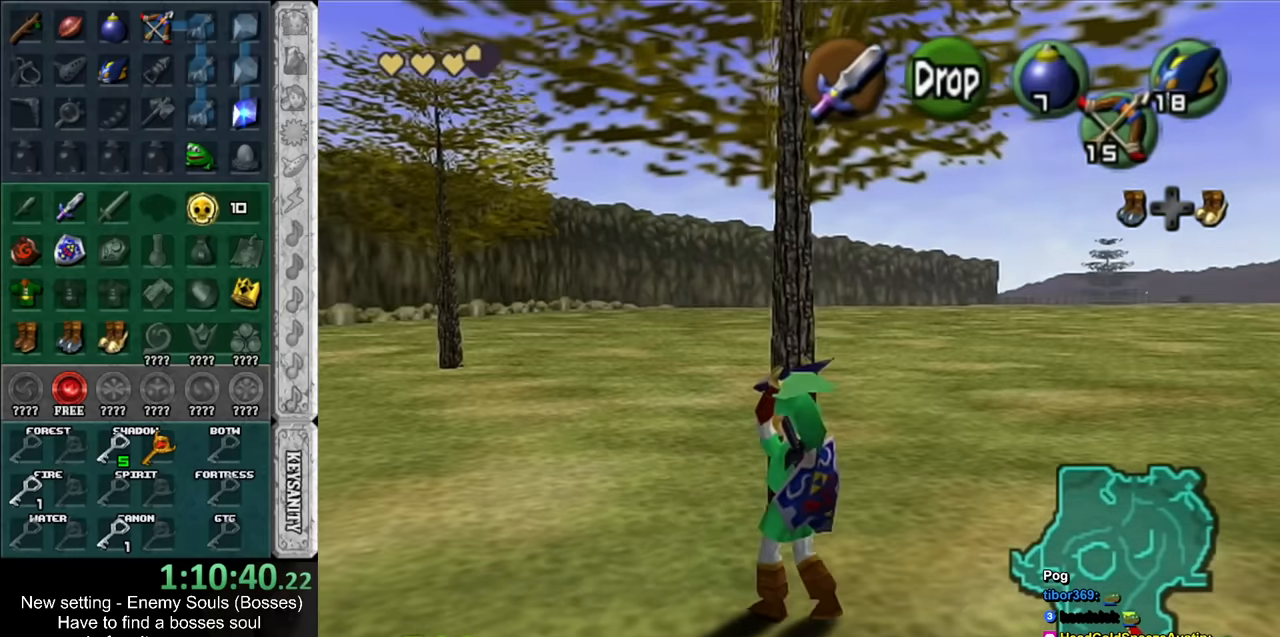
{"buttons": ["L1", "R1"], "left_stick": "center", "right_stick": "center", "events": [[134, "left_stick", "up"], [267, "left_stick", "center"], [300, "L1", "down"], [450, "R1", "down"]]}
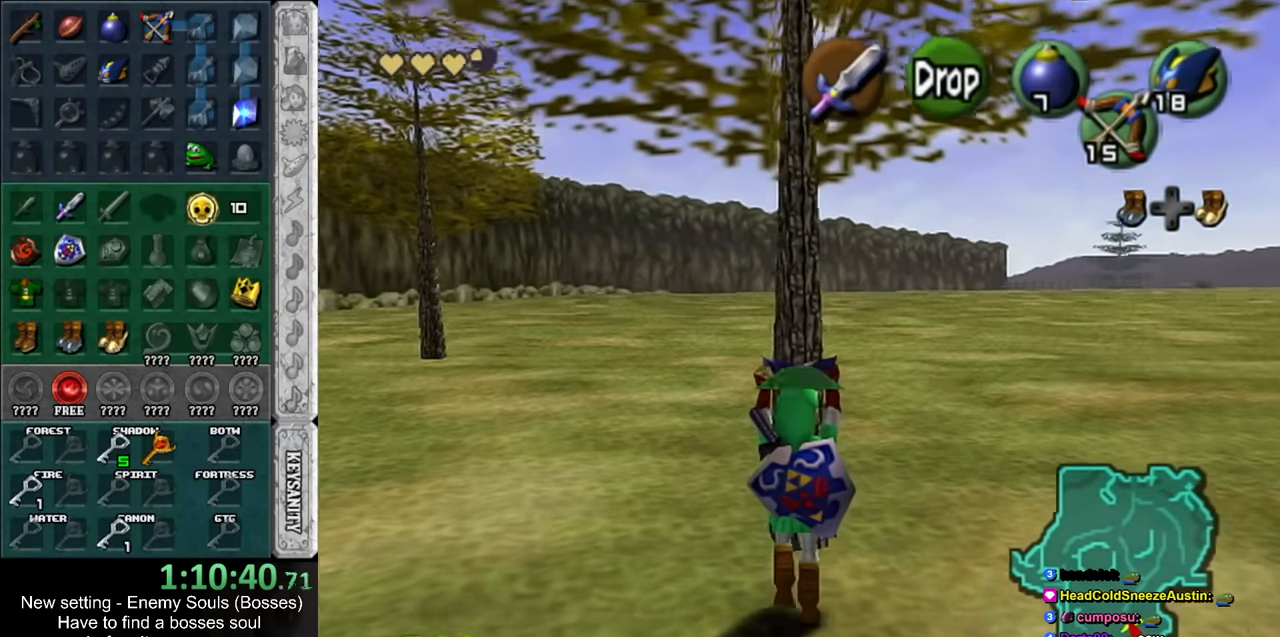
{"buttons": [], "left_stick": "center", "right_stick": "center", "events": [[50, "A", "down"], [134, "A", "up"], [167, "R1", "up"], [200, "L1", "up"]]}
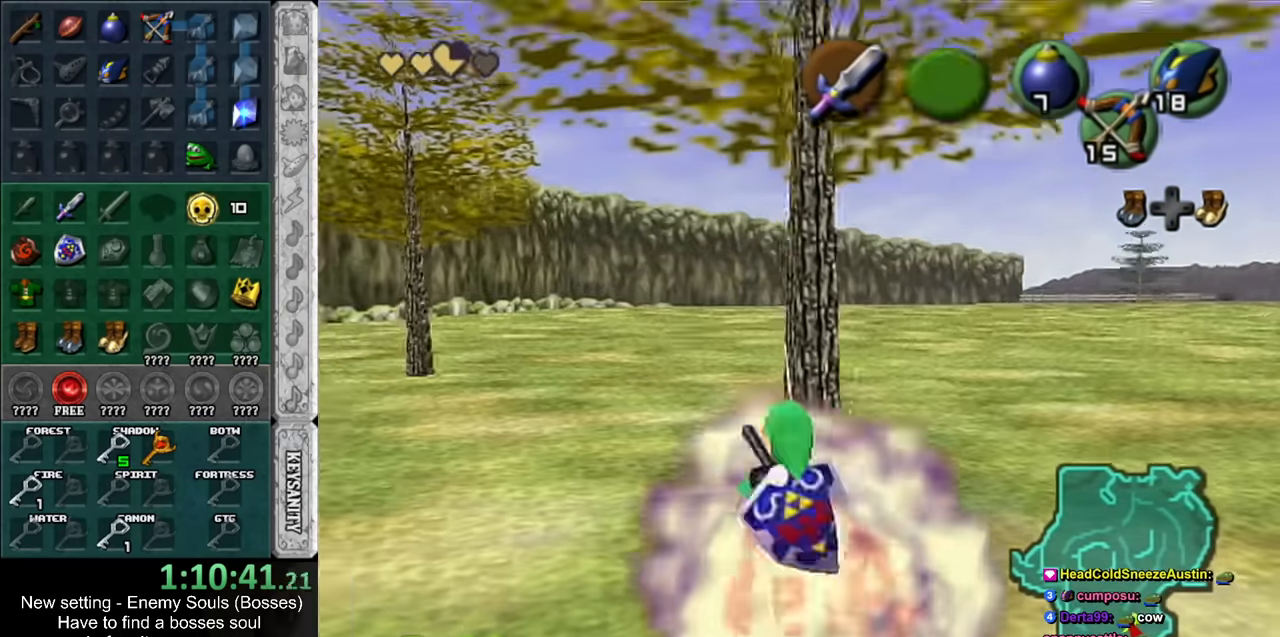
{"buttons": ["X"], "left_stick": "down-right", "right_stick": "center", "events": [[17, "R1", "down"], [117, "R1", "up"], [234, "left_stick", "down-right"], [450, "X", "down"]]}
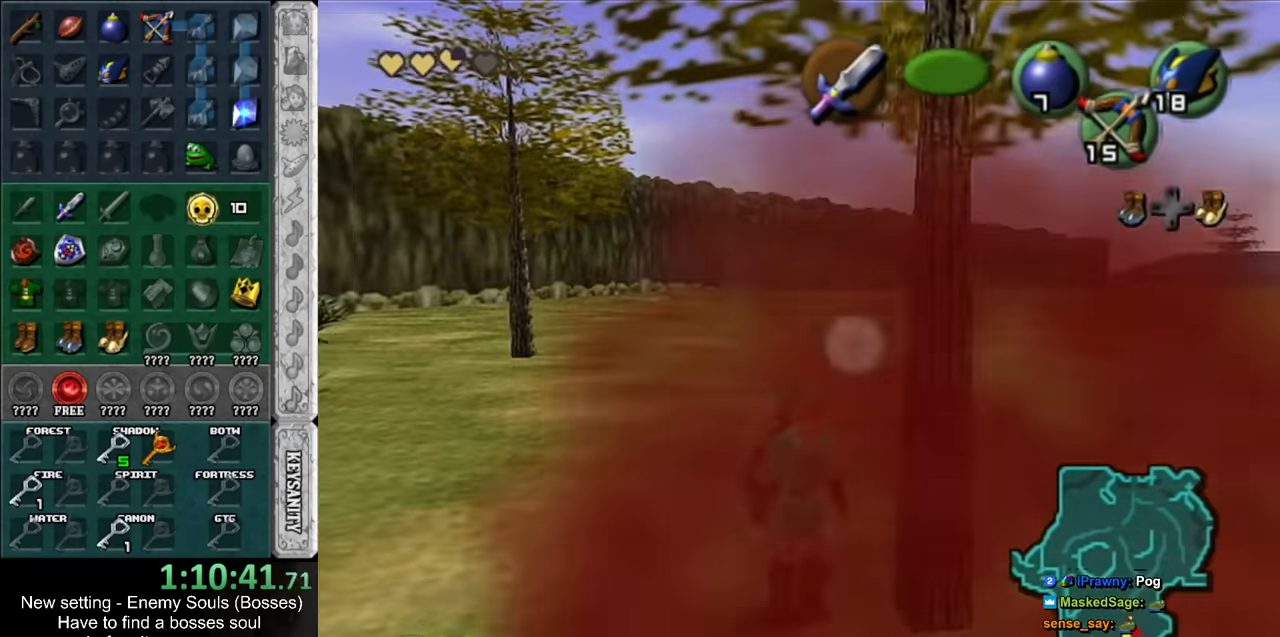
{"buttons": [], "left_stick": "up", "right_stick": "center", "events": [[84, "X", "up"], [234, "left_stick", "center"], [484, "left_stick", "up"]]}
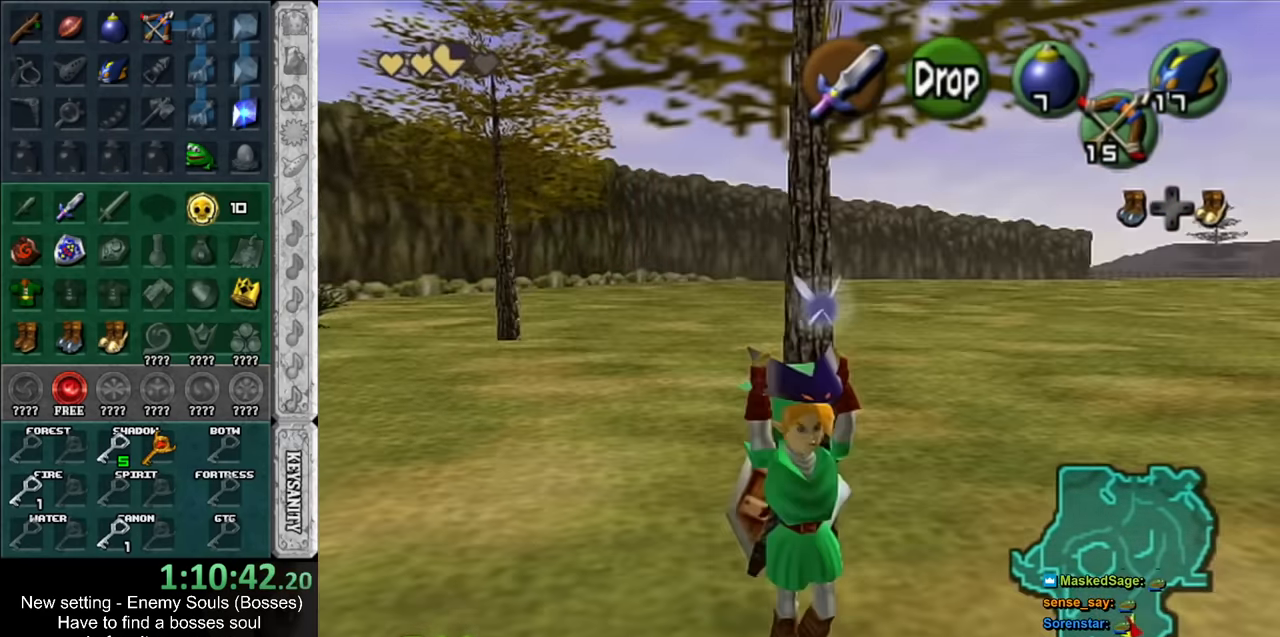
{"buttons": ["L1", "R1"], "left_stick": "center", "right_stick": "center", "events": [[117, "left_stick", "center"], [167, "L1", "down"], [334, "R1", "down"], [417, "A", "down"], [484, "A", "up"]]}
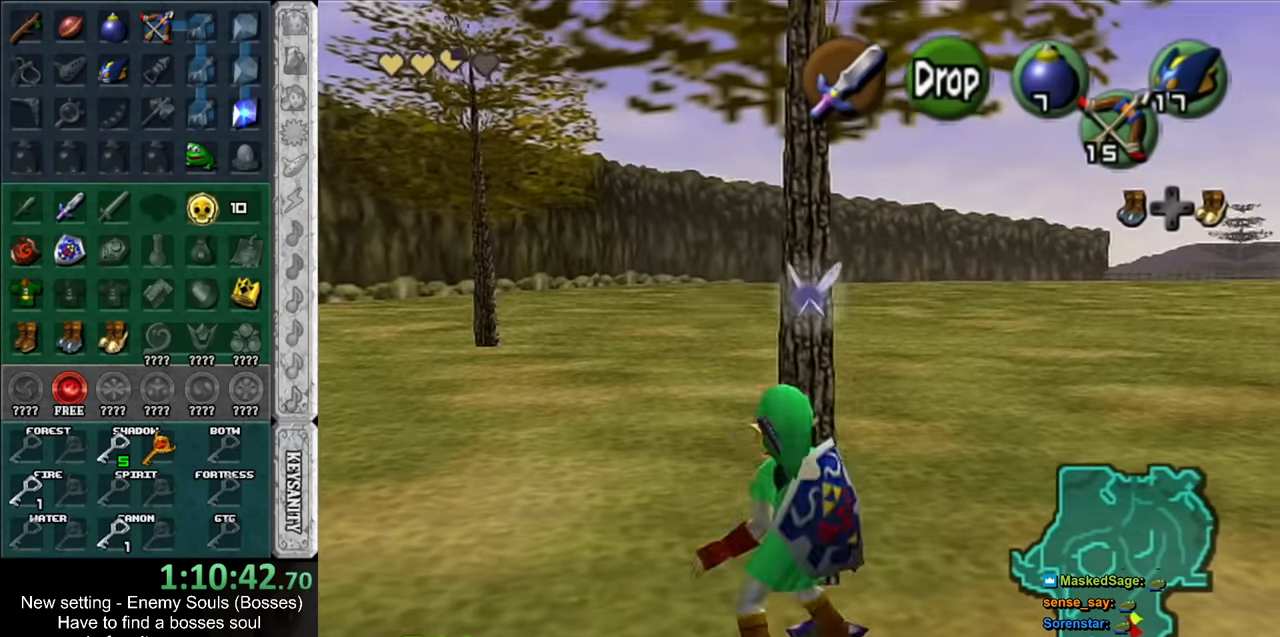
{"buttons": ["L1", "R1"], "left_stick": "center", "right_stick": "center", "events": [[50, "L1", "up"], [50, "R1", "up"], [366, "L1", "down"], [400, "R1", "down"]]}
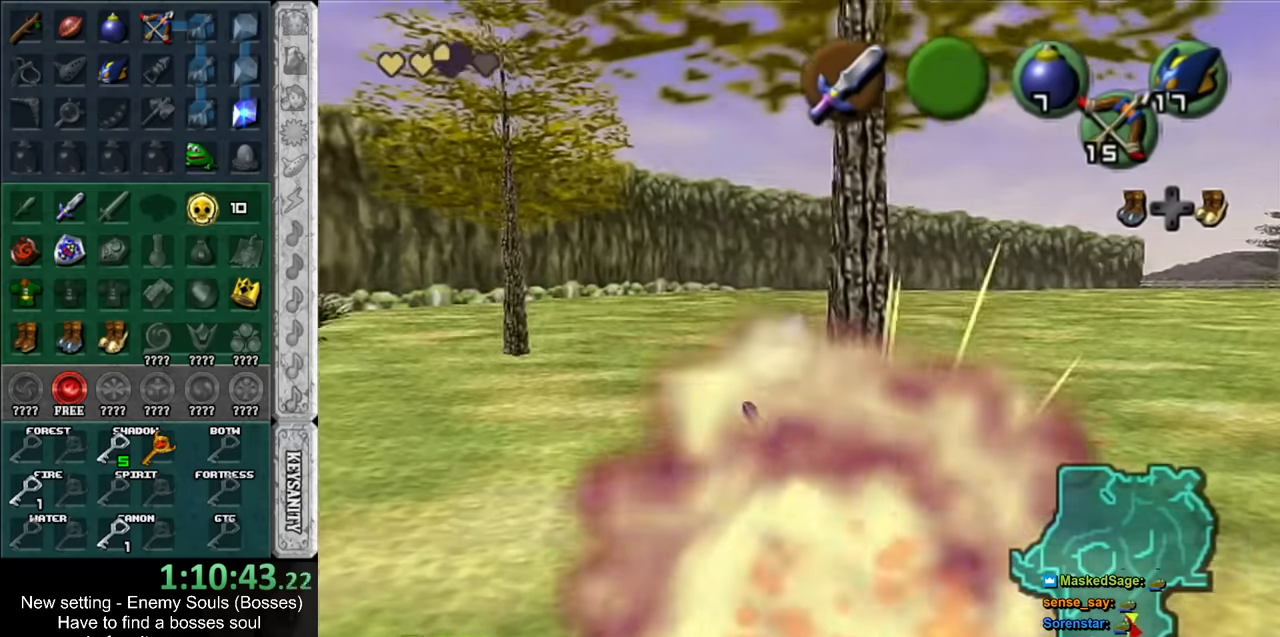
{"buttons": ["X"], "left_stick": "down-right", "right_stick": "center", "events": [[16, "L1", "up"], [16, "R1", "up"], [200, "left_stick", "down"], [450, "X", "down"], [450, "left_stick", "down-right"]]}
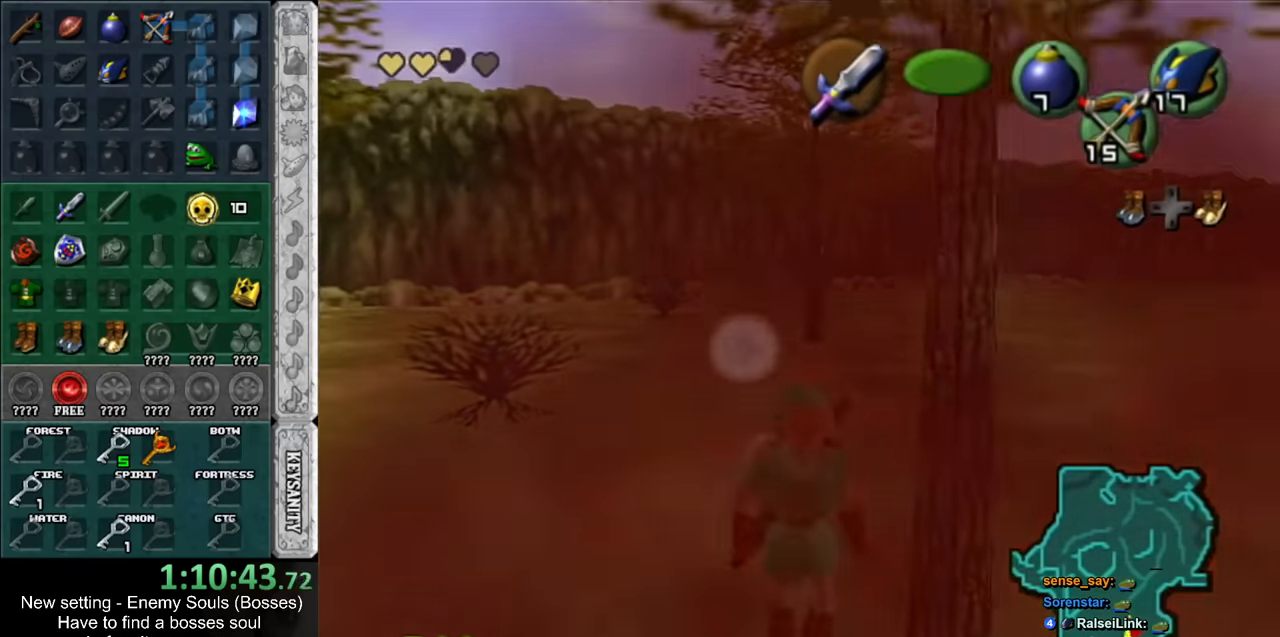
{"buttons": [], "left_stick": "up", "right_stick": "center", "events": [[83, "X", "up"], [116, "left_stick", "down"], [233, "left_stick", "center"], [483, "left_stick", "up"]]}
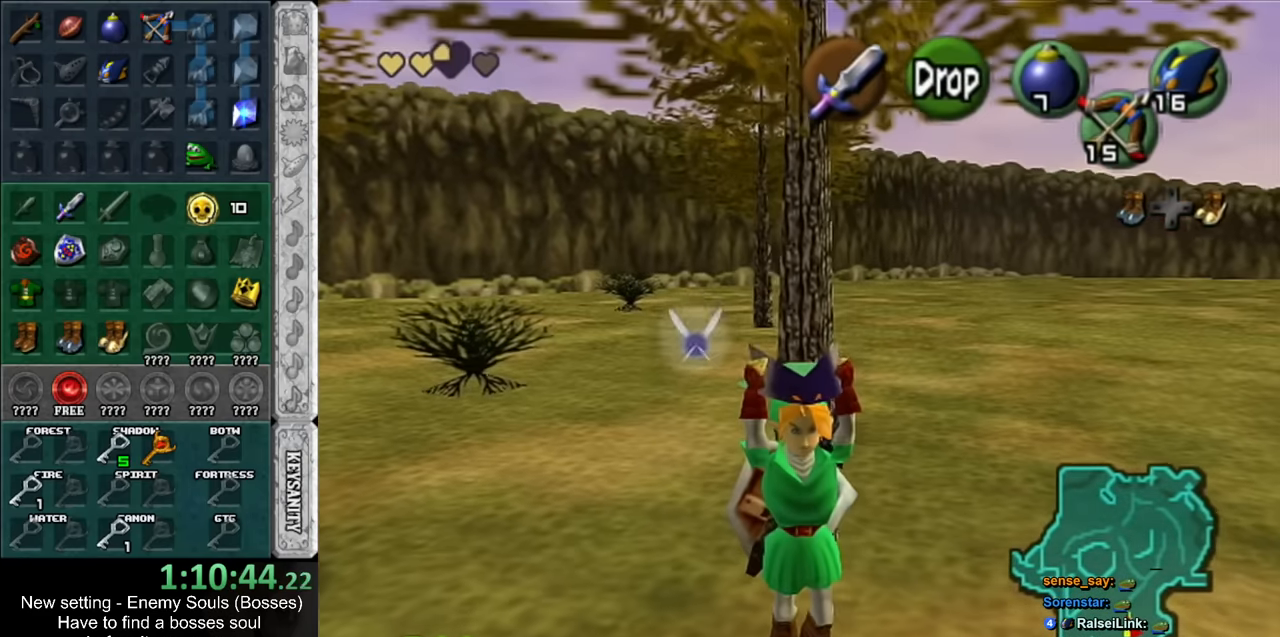
{"buttons": [], "left_stick": "center", "right_stick": "center", "events": [[83, "left_stick", "center"], [116, "L1", "down"], [300, "R1", "down"], [366, "A", "down"], [450, "A", "up"], [483, "L1", "up"], [483, "R1", "up"]]}
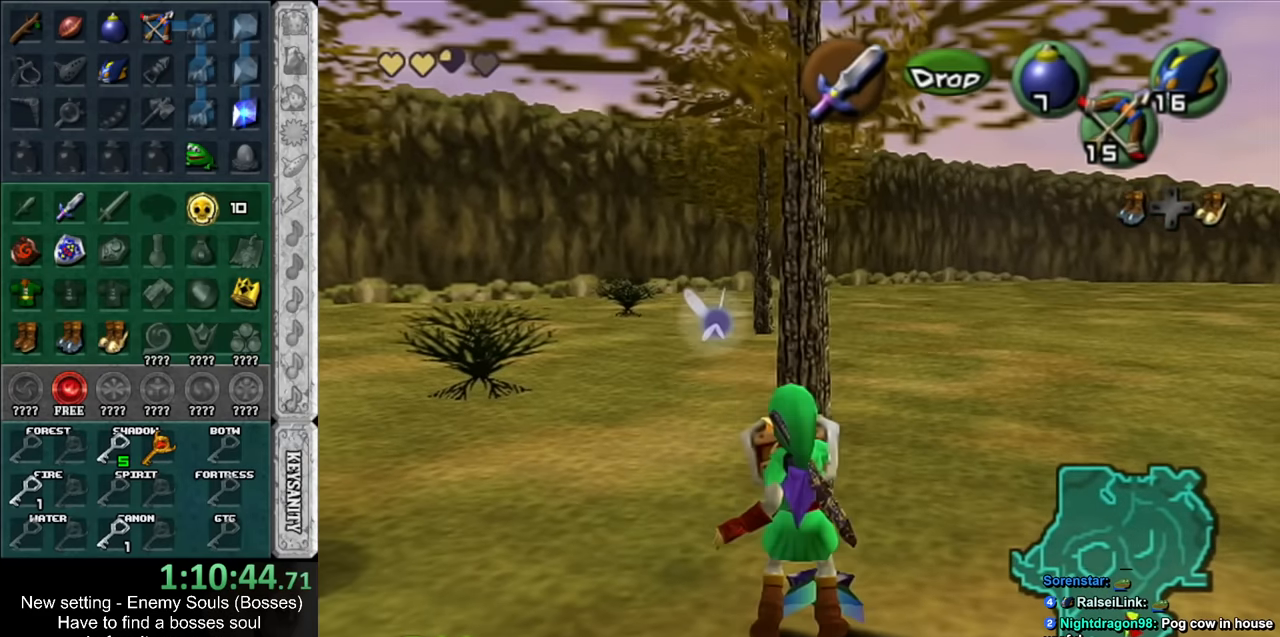
{"buttons": ["L1", "R1"], "left_stick": "center", "right_stick": "center", "events": [[400, "L1", "down"], [400, "R1", "down"]]}
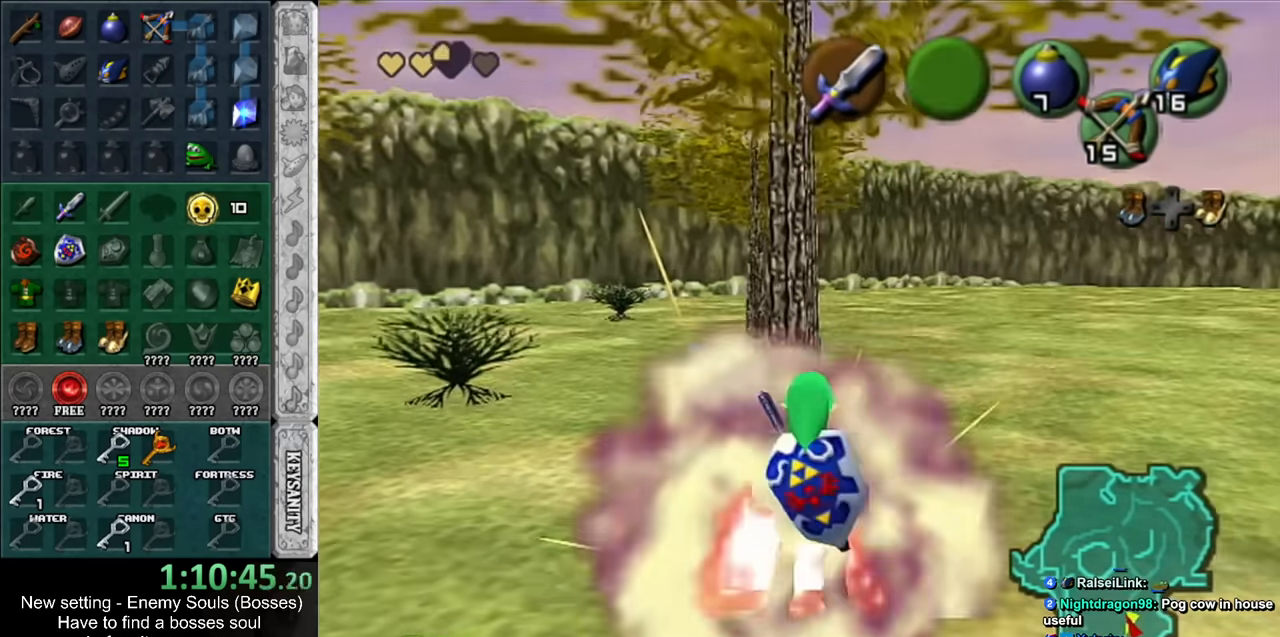
{"buttons": ["L1"], "left_stick": "center", "right_stick": "center", "events": [[83, "R1", "up"]]}
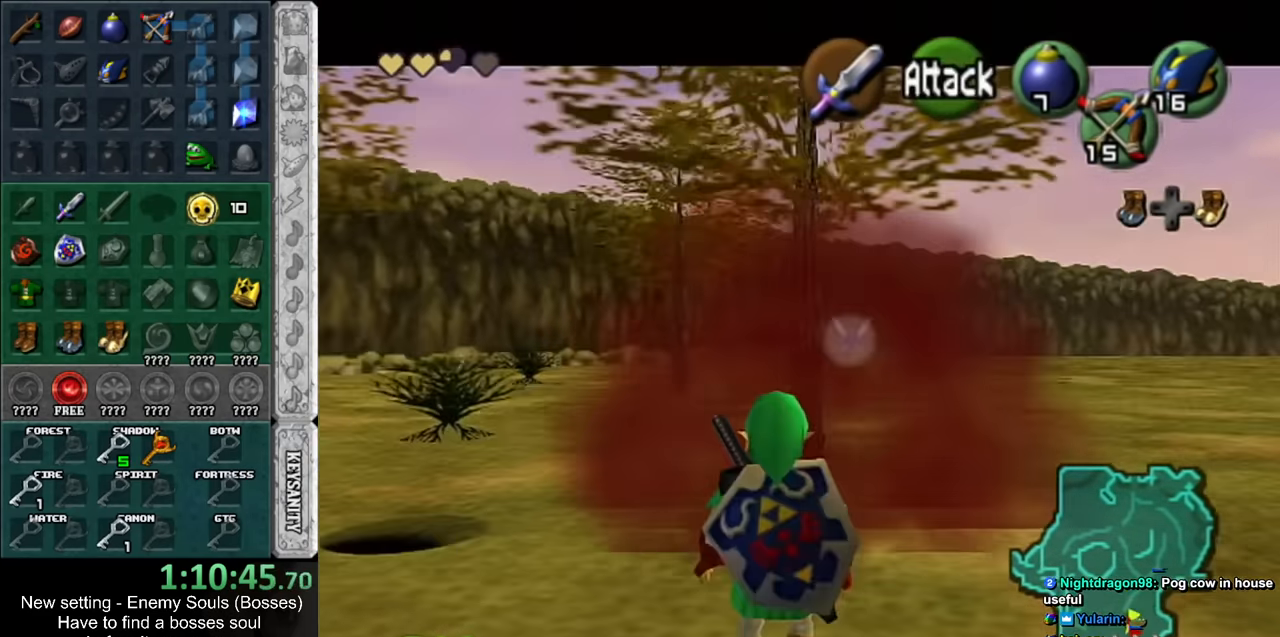
{"buttons": ["L1"], "left_stick": "center", "right_stick": "center", "events": []}
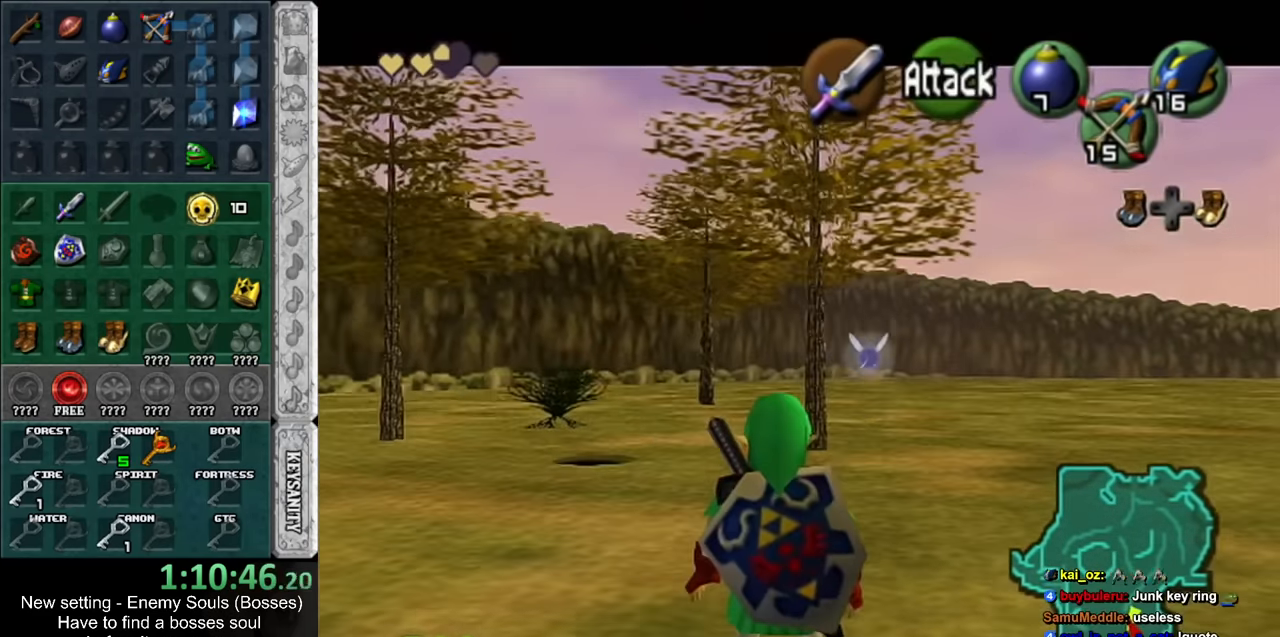
{"buttons": ["L1"], "left_stick": "center", "right_stick": "center", "events": []}
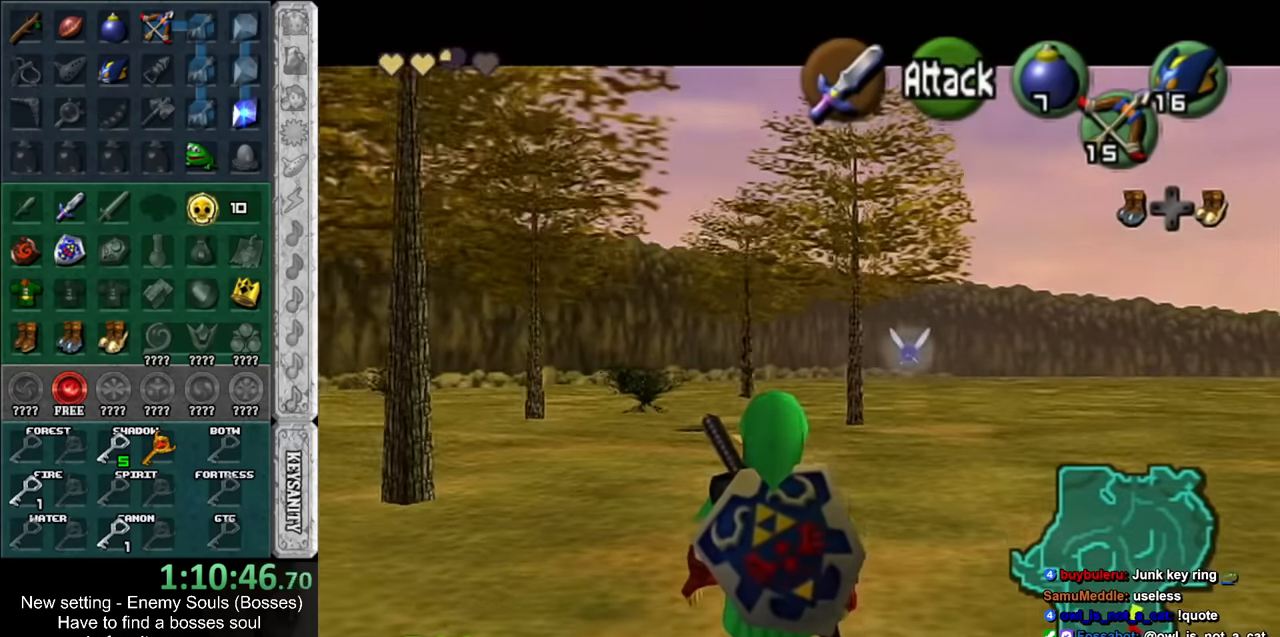
{"buttons": ["L1"], "left_stick": "center", "right_stick": "center", "events": []}
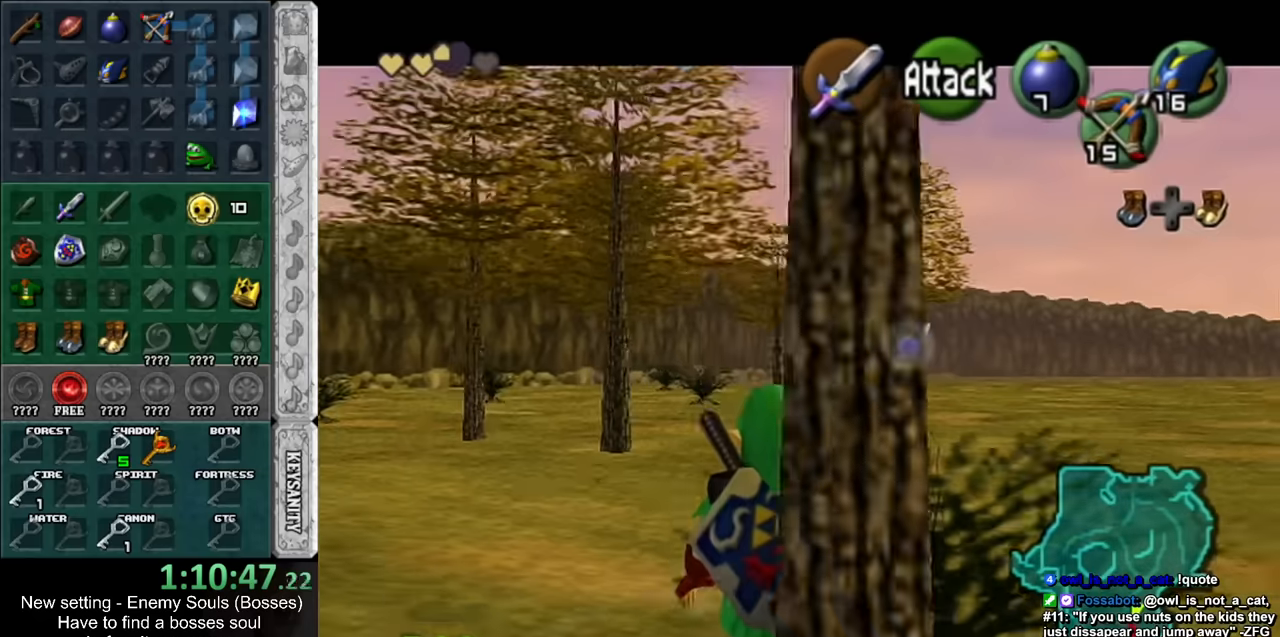
{"buttons": ["L1"], "left_stick": "center", "right_stick": "center", "events": []}
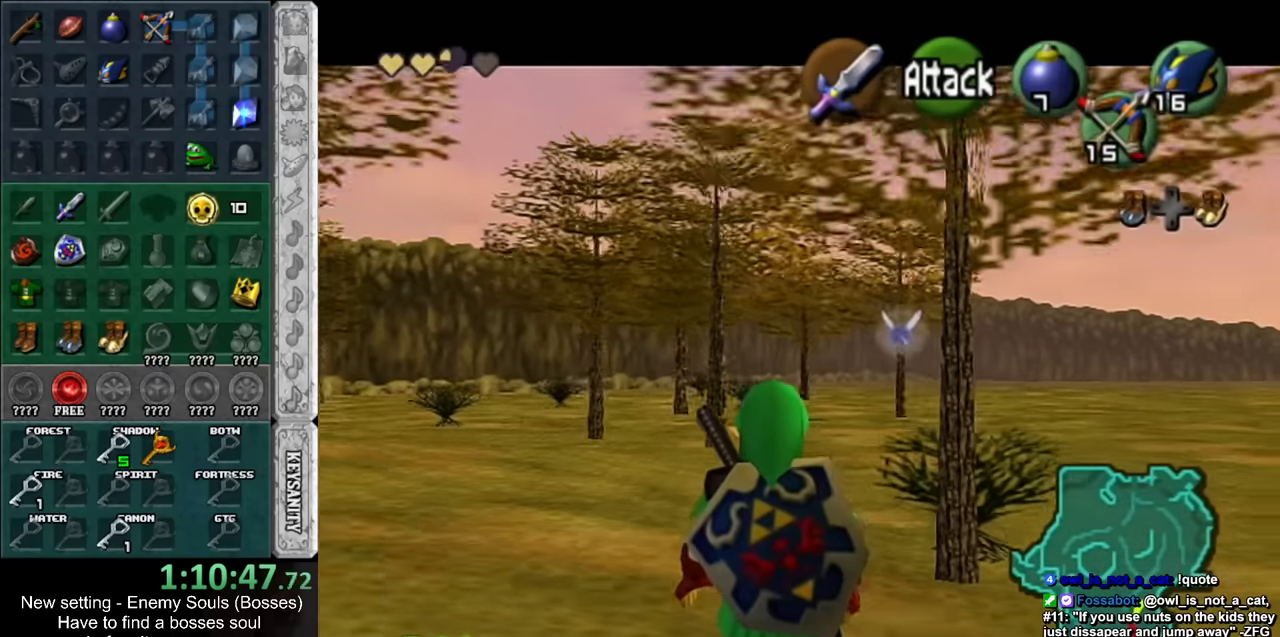
{"buttons": ["L1"], "left_stick": "center", "right_stick": "center", "events": []}
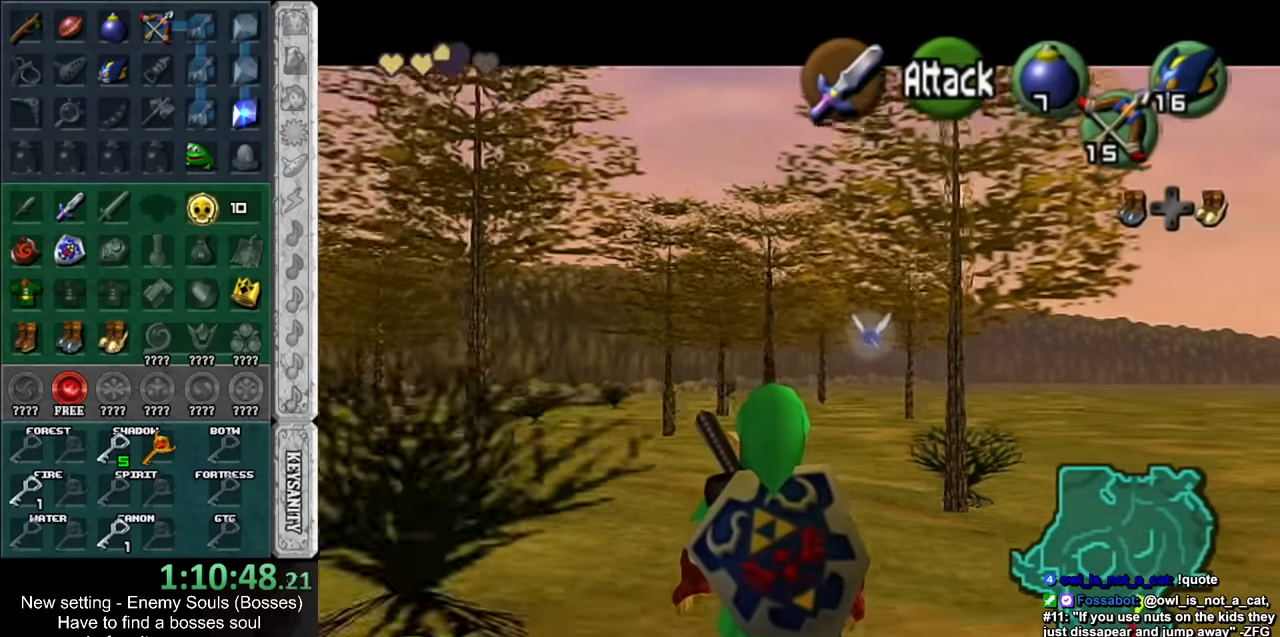
{"buttons": ["L1"], "left_stick": "center", "right_stick": "center", "events": []}
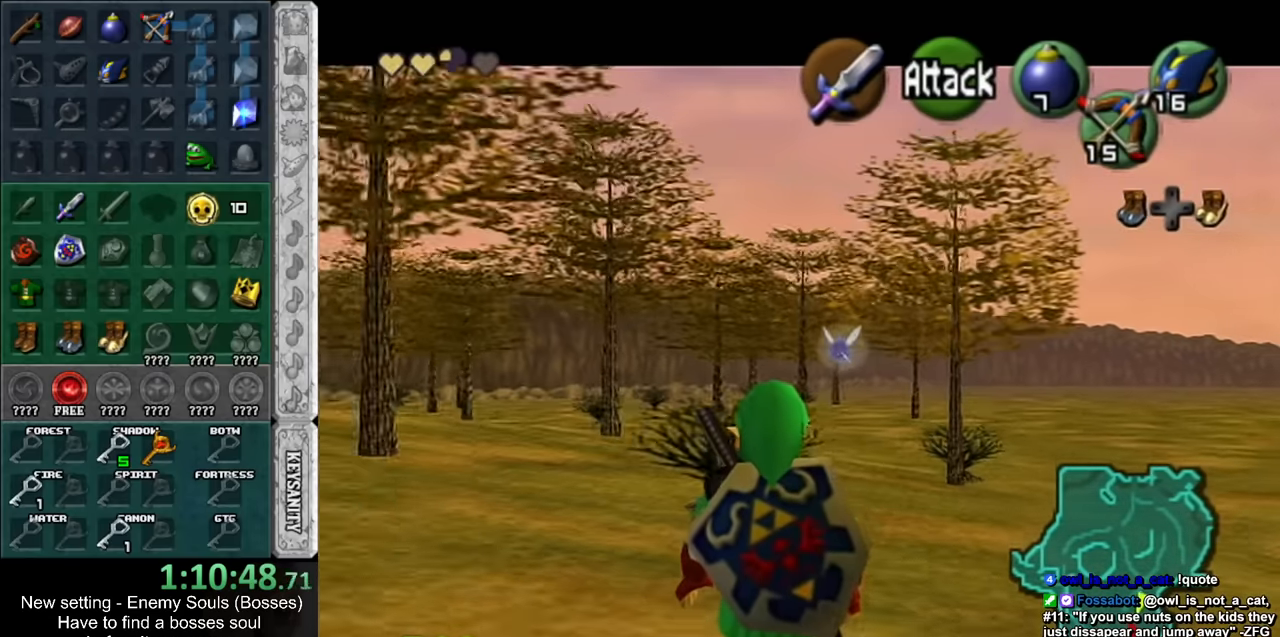
{"buttons": ["L1"], "left_stick": "center", "right_stick": "center", "events": []}
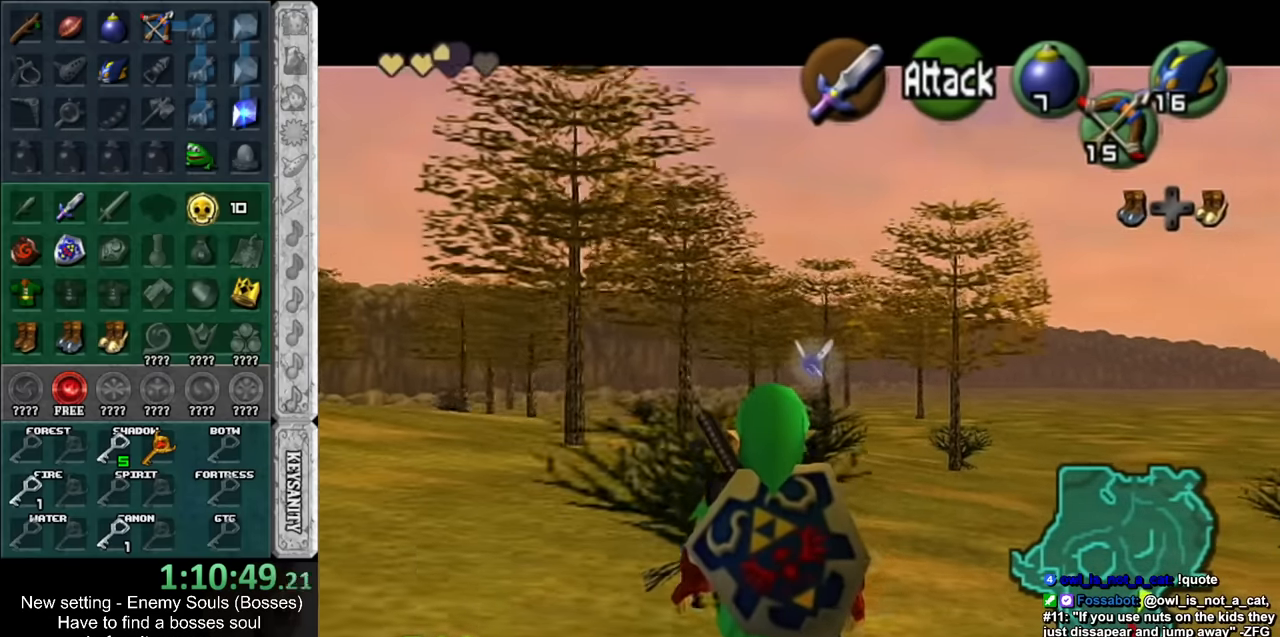
{"buttons": ["L1"], "left_stick": "center", "right_stick": "center", "events": []}